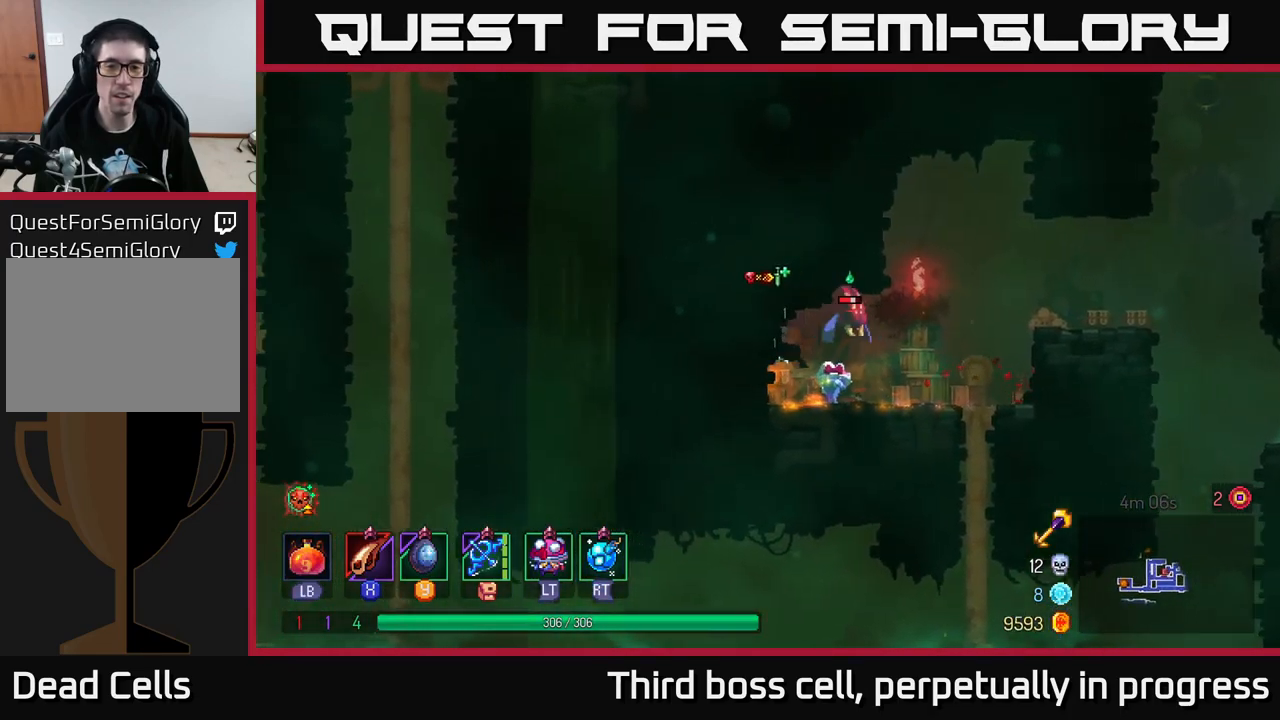
Gameplay with a controller (Xbox layout); each line is a JSON object with the inputs held at the frame after it. "events" lists button and stick changes between this image and that frame as [ms after this image, input, new state], when the widget could be followed in between.
{"buttons": [], "left_stick": "right", "right_stick": "center", "events": [[67, "X", "up"], [417, "B", "down"], [500, "B", "up"]]}
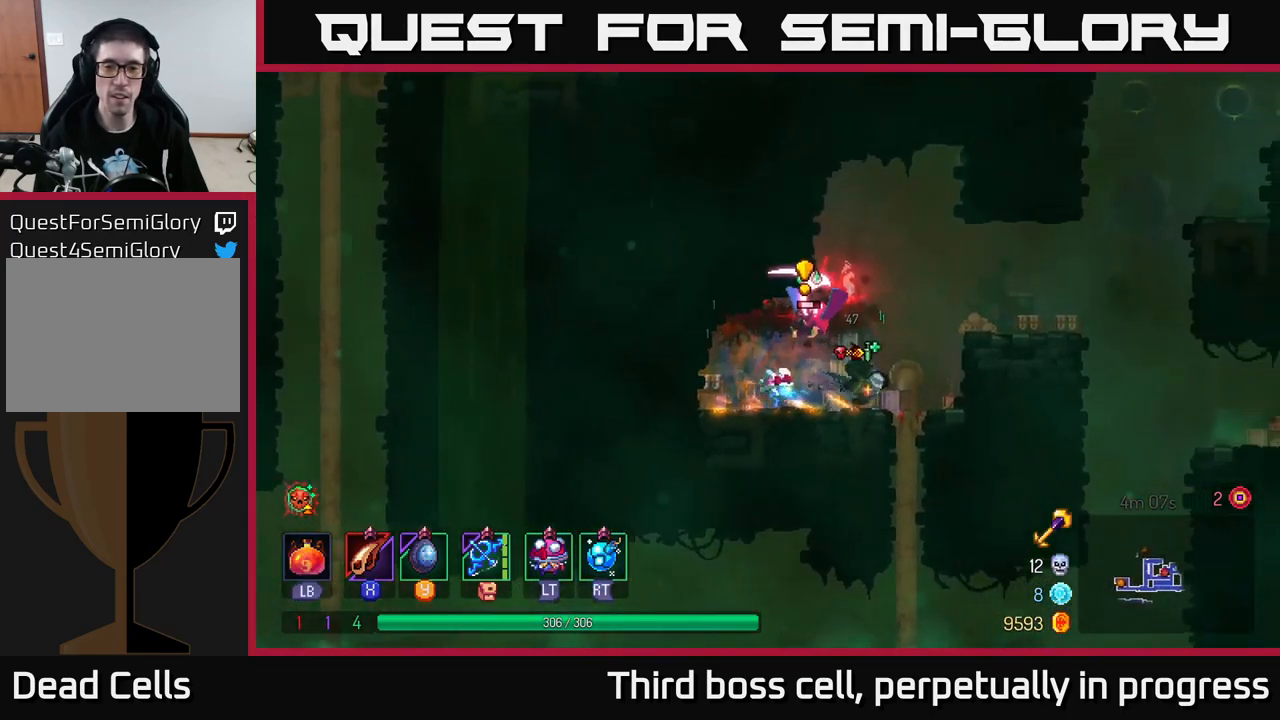
{"buttons": [], "left_stick": "right", "right_stick": "center", "events": [[117, "A", "down"], [267, "A", "up"]]}
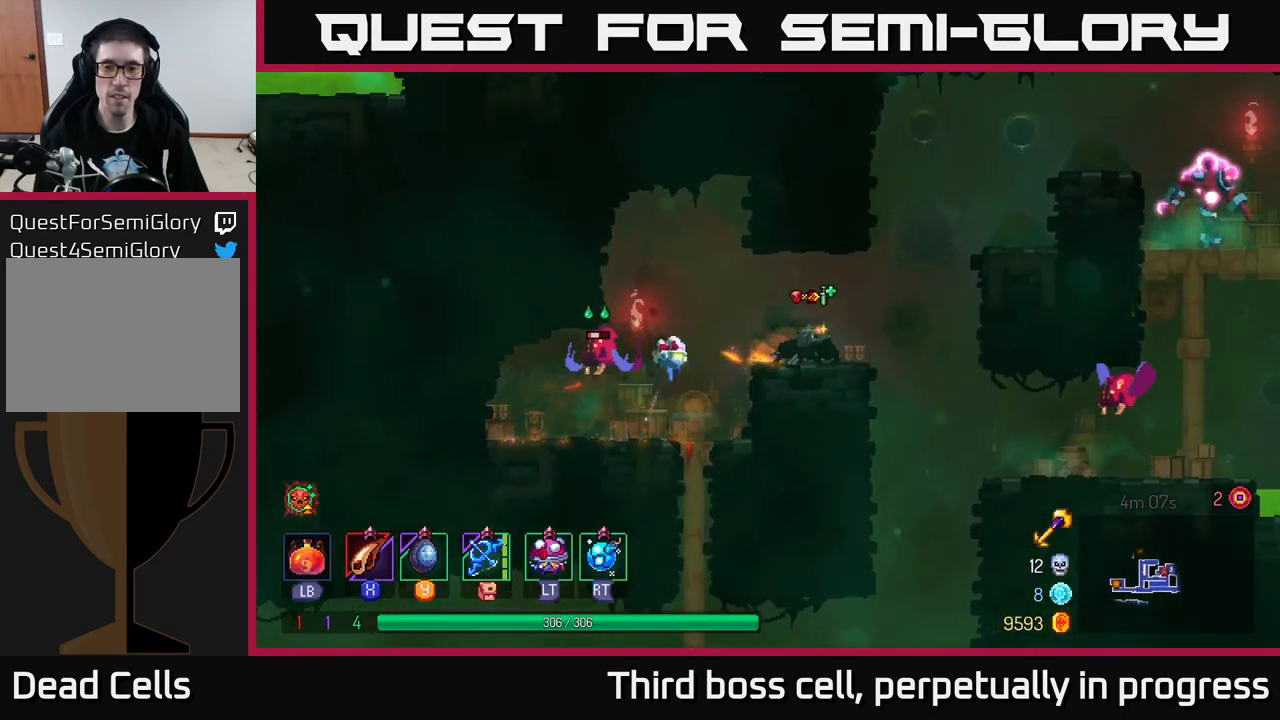
{"buttons": ["X"], "left_stick": "right", "right_stick": "center", "events": [[450, "X", "down"]]}
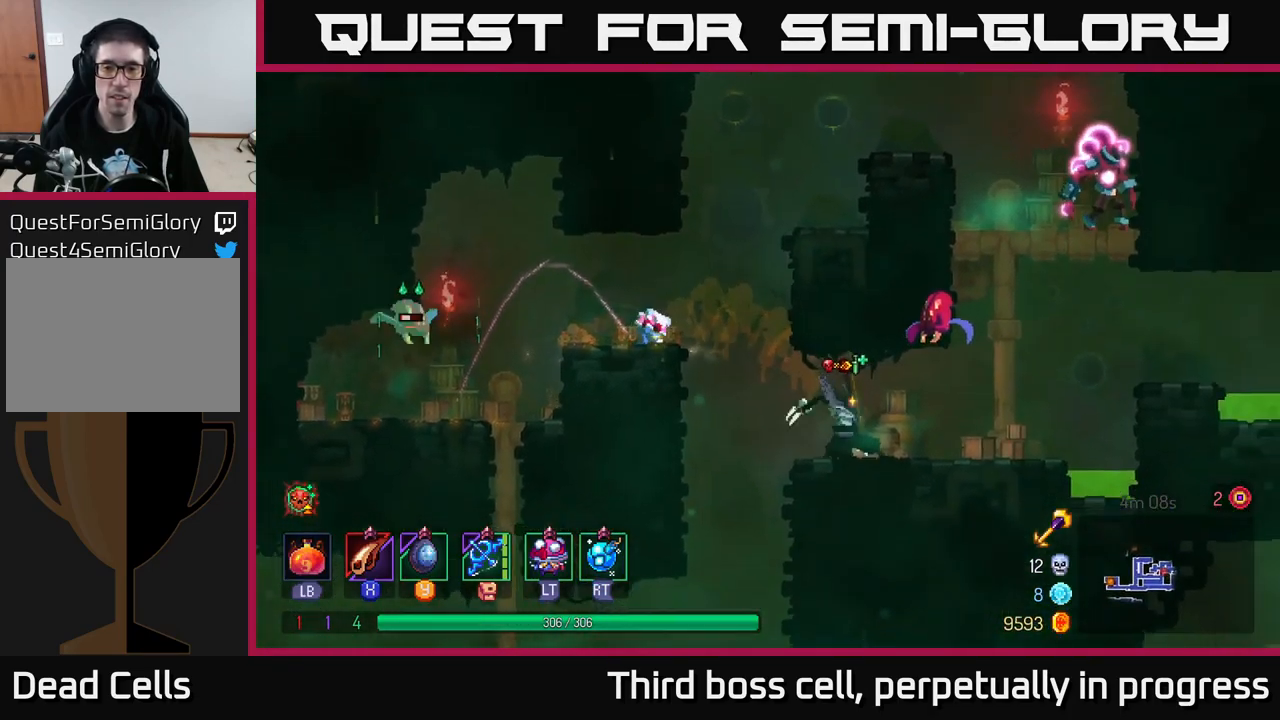
{"buttons": [], "left_stick": "right", "right_stick": "center", "events": [[67, "X", "up"], [100, "left_stick", "center"], [384, "left_stick", "right"]]}
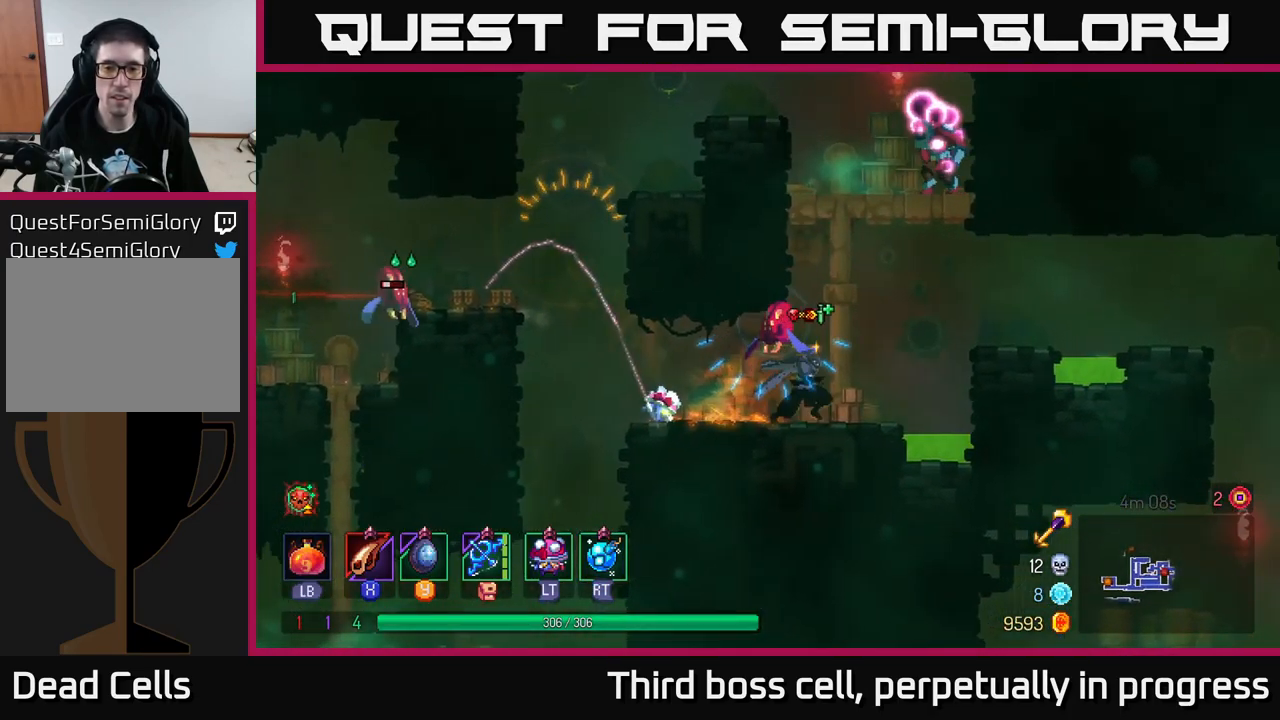
{"buttons": ["X"], "left_stick": "left", "right_stick": "center", "events": [[167, "A", "down"], [217, "left_stick", "left"], [250, "X", "down"], [284, "A", "up"], [350, "X", "up"], [434, "X", "down"]]}
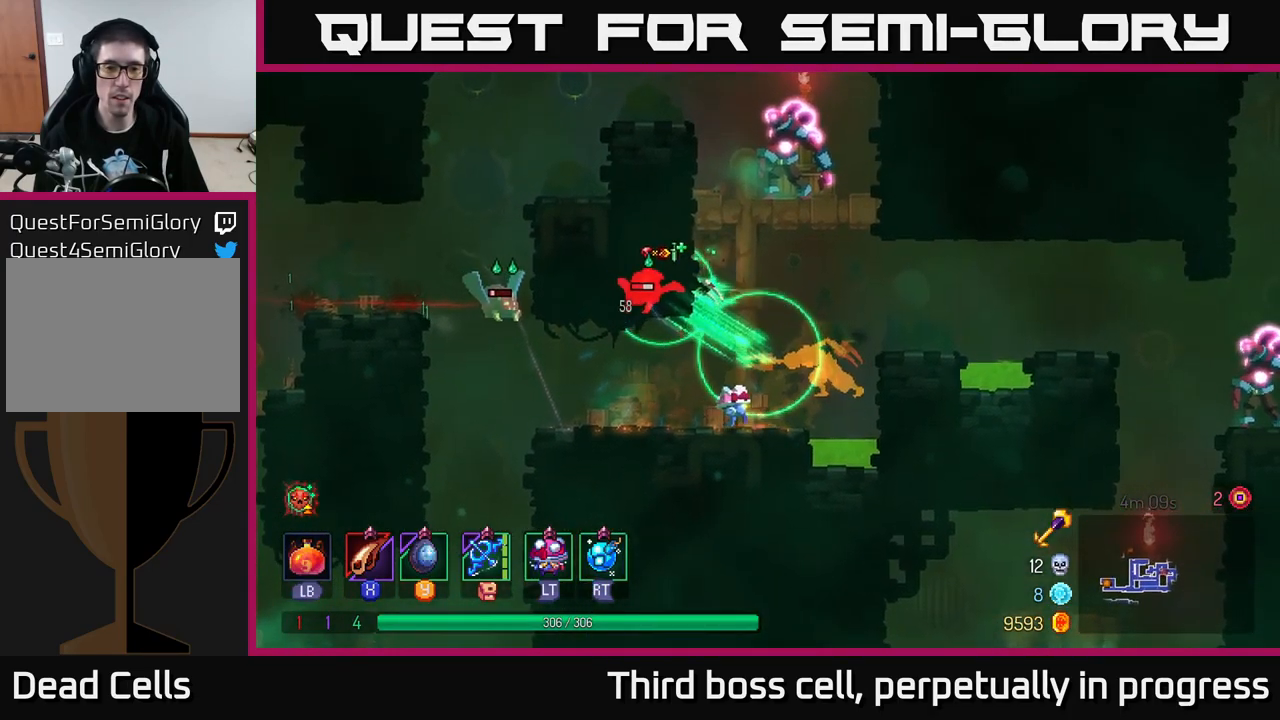
{"buttons": ["X"], "left_stick": "center", "right_stick": "center", "events": [[34, "X", "up"], [117, "X", "down"], [234, "X", "up"], [284, "X", "down"], [301, "left_stick", "center"], [401, "X", "up"], [467, "X", "down"]]}
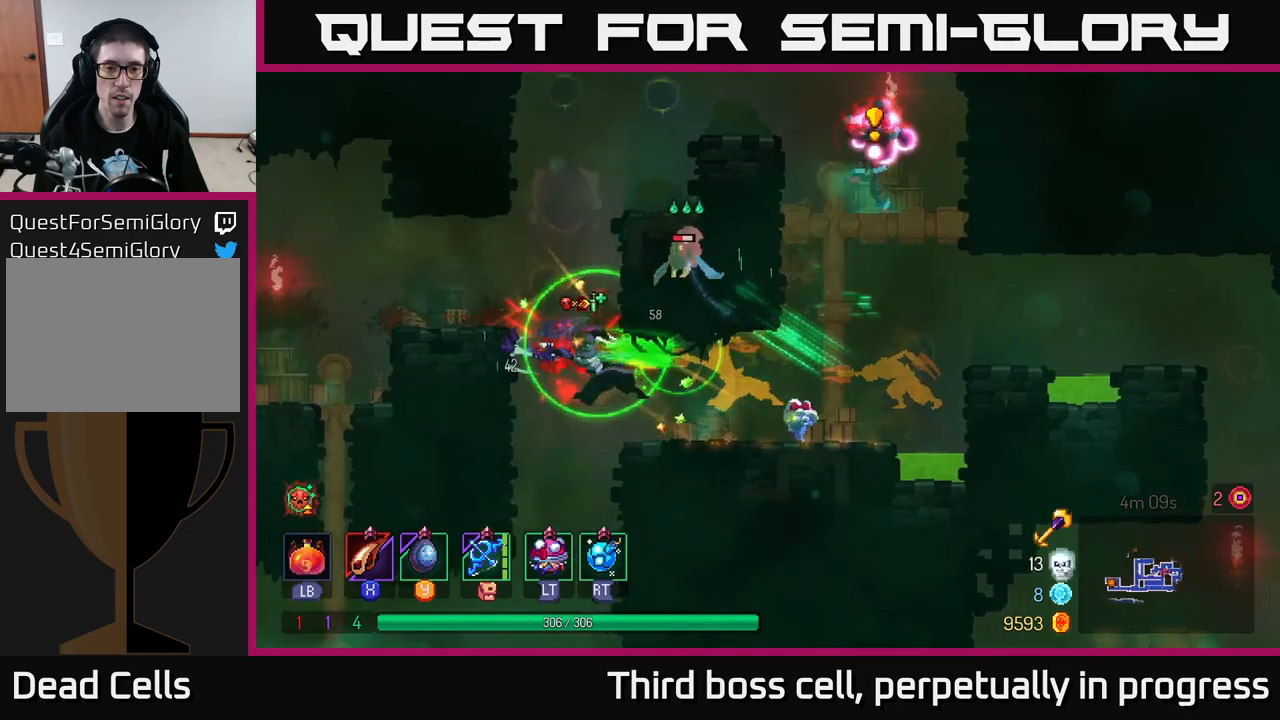
{"buttons": ["A"], "left_stick": "up-left", "right_stick": "center", "events": [[33, "left_stick", "left"], [100, "X", "up"], [200, "left_stick", "center"], [467, "A", "down"], [500, "left_stick", "up-left"]]}
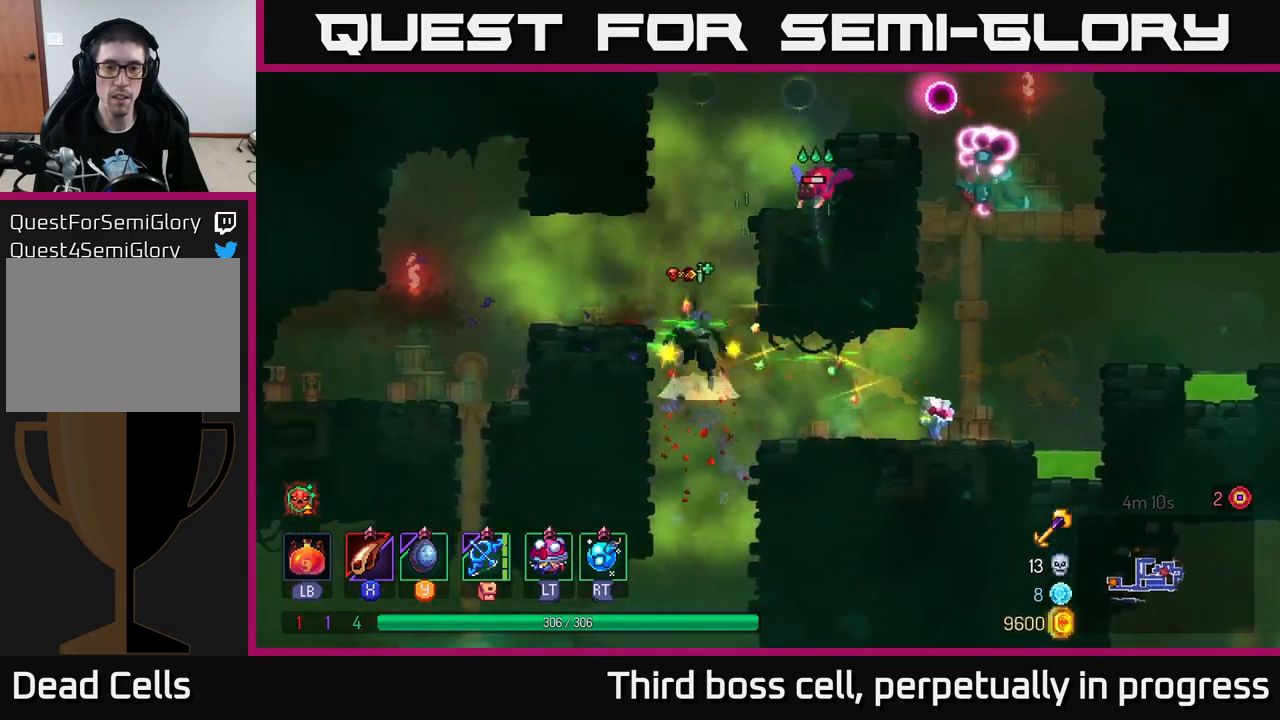
{"buttons": [], "left_stick": "center", "right_stick": "center", "events": [[33, "left_stick", "left"], [100, "A", "up"], [417, "left_stick", "center"]]}
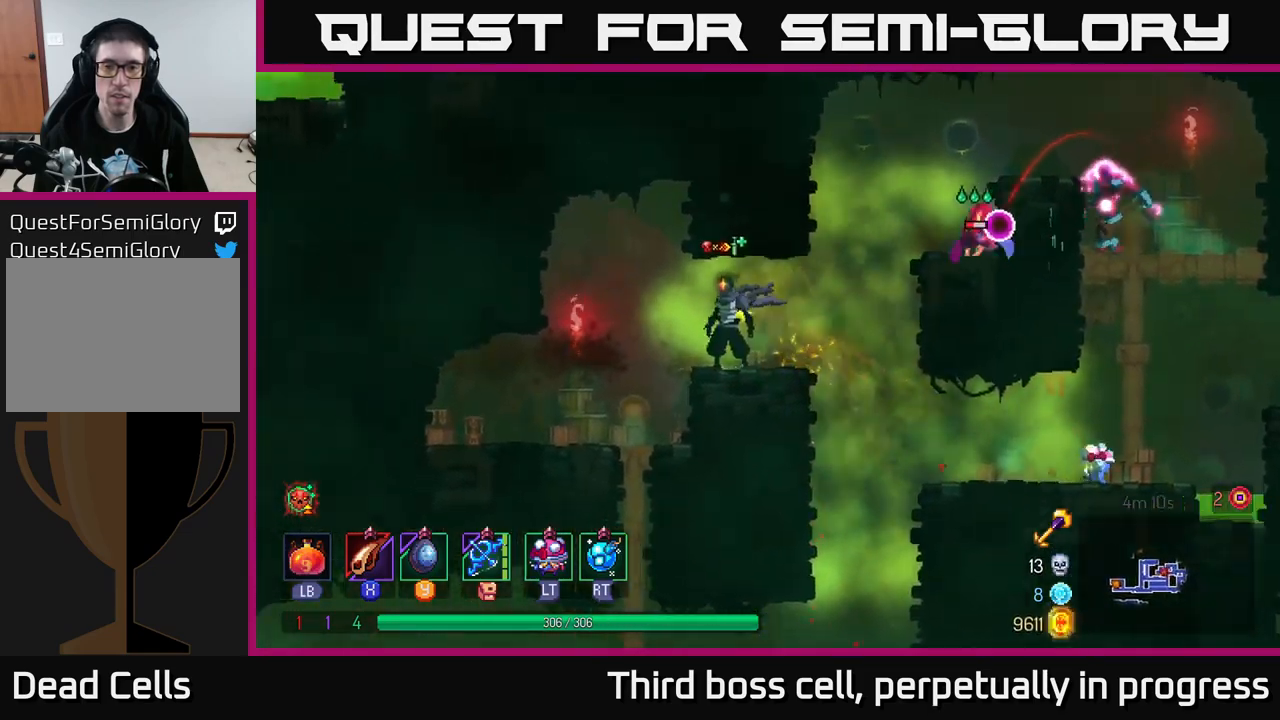
{"buttons": ["A"], "left_stick": "right", "right_stick": "center", "events": [[350, "left_stick", "right"], [500, "A", "down"]]}
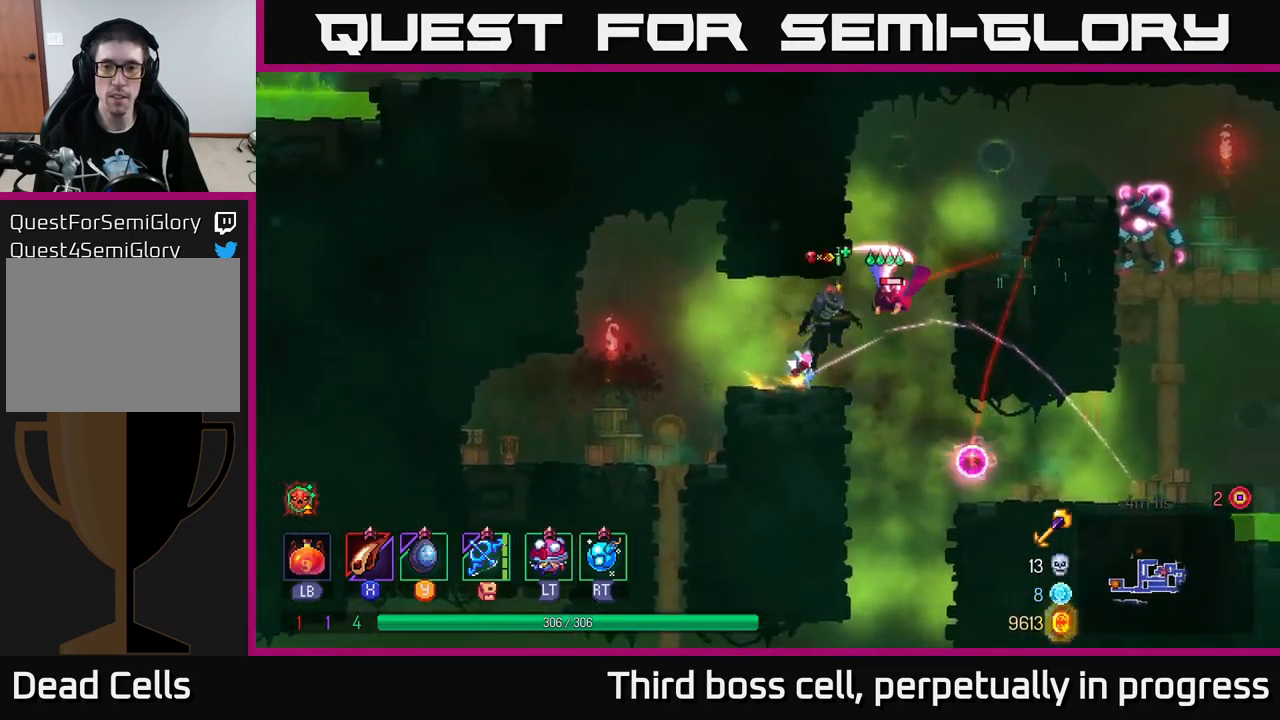
{"buttons": ["A"], "left_stick": "right", "right_stick": "center", "events": [[83, "A", "up"], [167, "A", "down"], [300, "A", "up"], [500, "A", "down"]]}
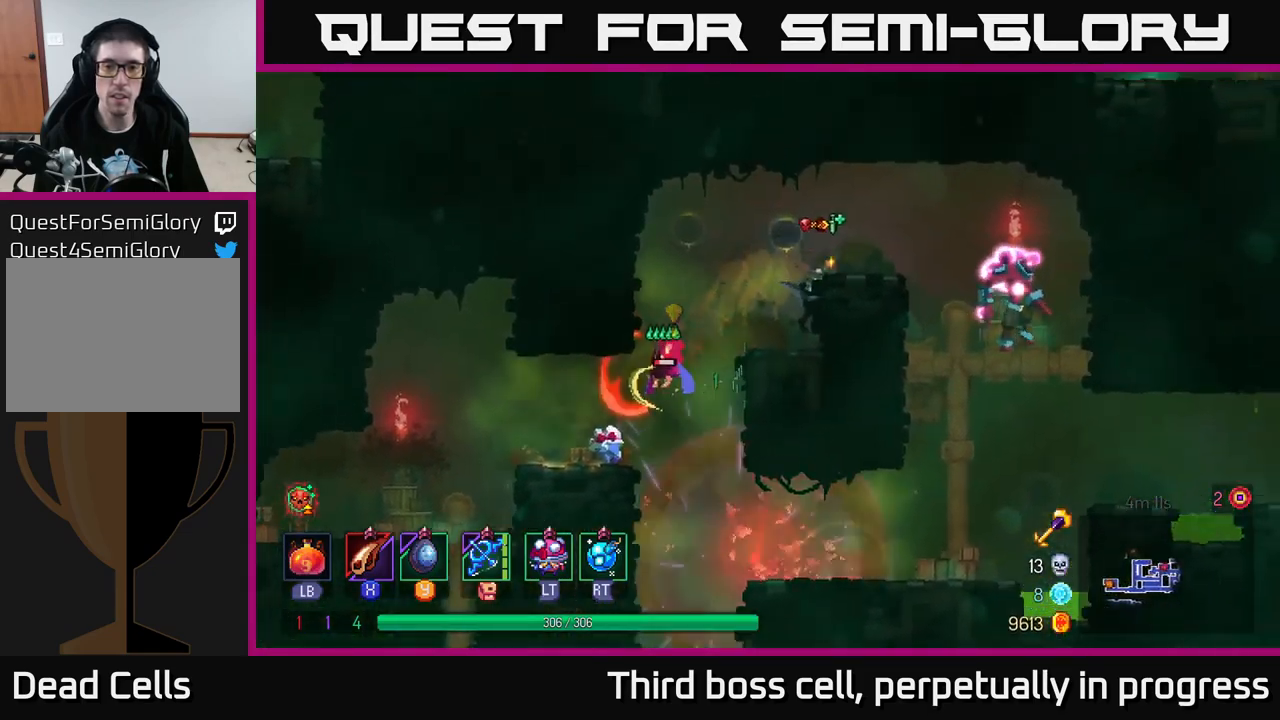
{"buttons": ["X"], "left_stick": "right", "right_stick": "center", "events": [[117, "A", "up"], [200, "B", "down"], [283, "B", "up"], [433, "X", "down"]]}
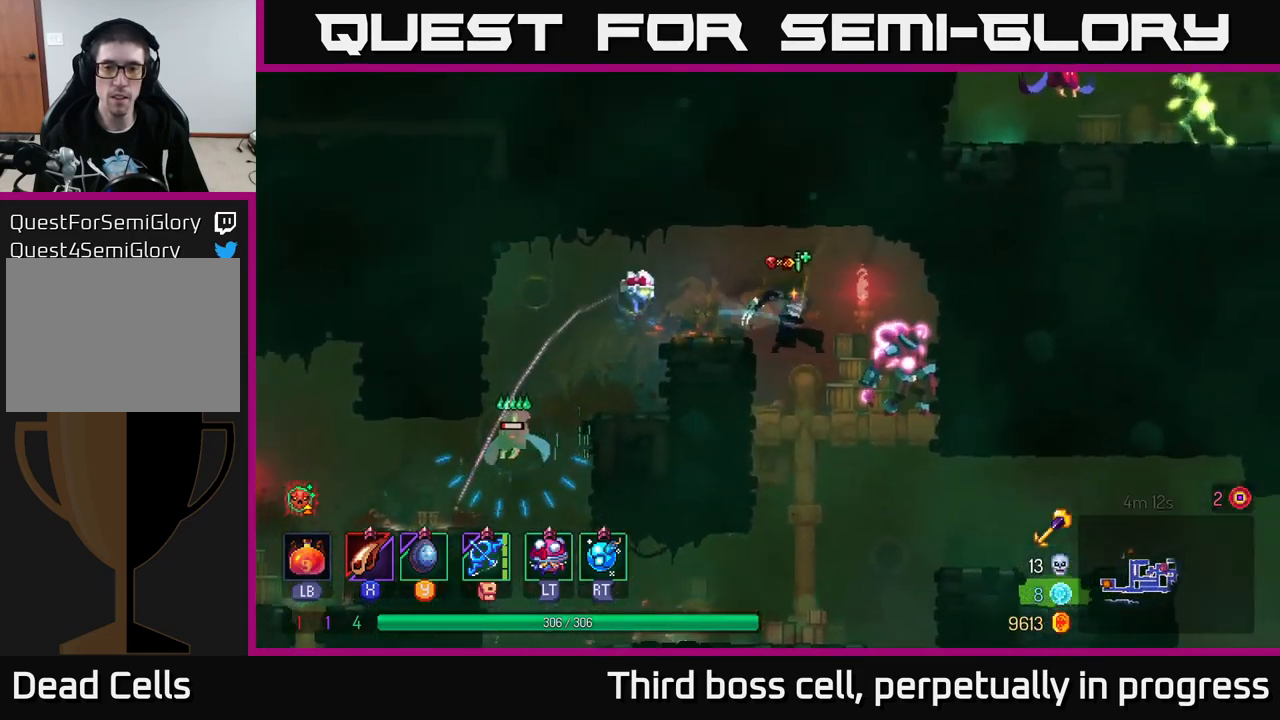
{"buttons": [], "left_stick": "center", "right_stick": "center", "events": [[17, "X", "up"], [17, "left_stick", "center"], [83, "X", "down"], [150, "X", "up"], [233, "X", "down"], [333, "X", "up"], [433, "X", "down"], [500, "X", "up"]]}
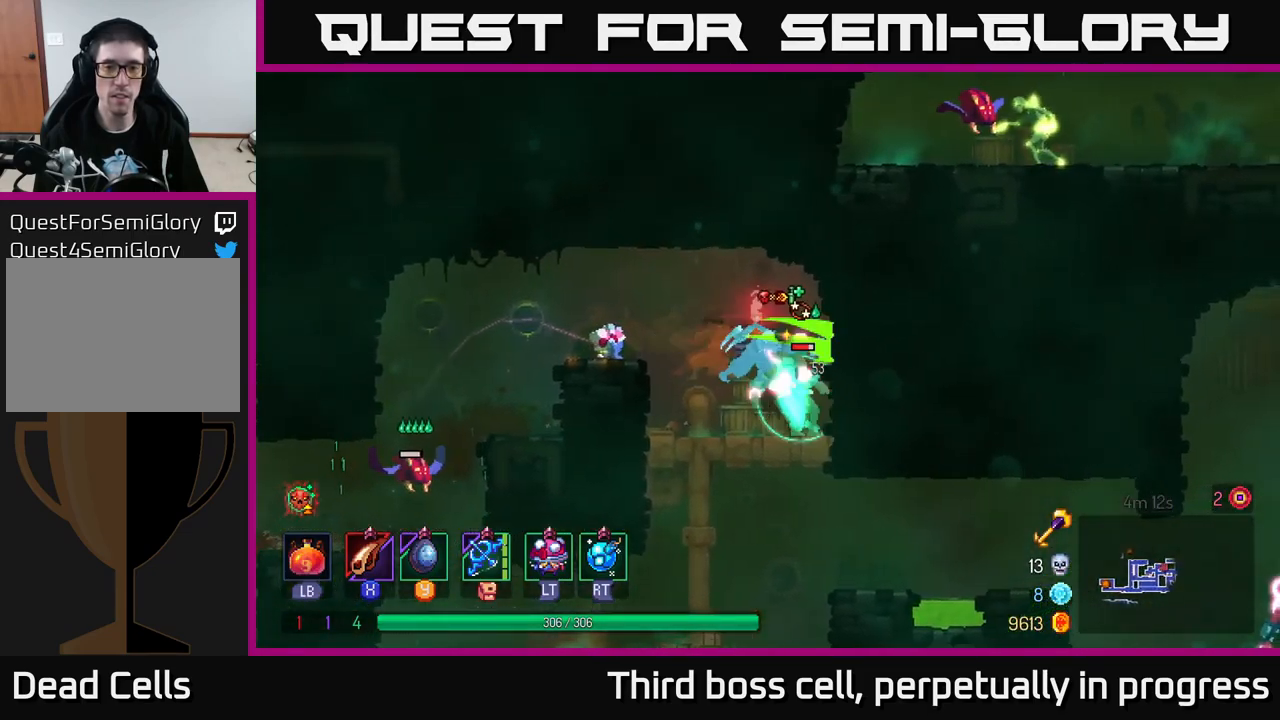
{"buttons": ["X"], "left_stick": "center", "right_stick": "center", "events": [[100, "X", "down"], [183, "X", "up"], [267, "X", "down"], [383, "X", "up"], [433, "X", "down"]]}
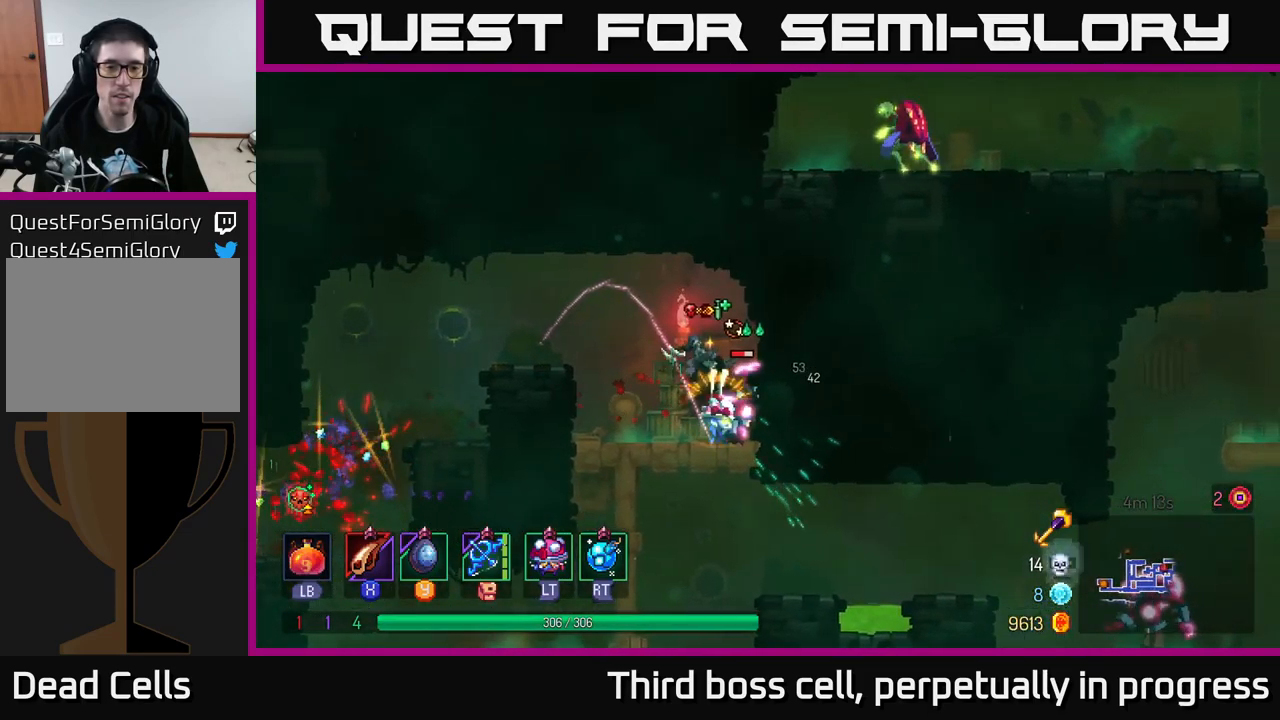
{"buttons": ["X"], "left_stick": "center", "right_stick": "center", "events": [[50, "X", "up"], [133, "X", "down"], [267, "X", "up"], [317, "X", "down"], [433, "X", "up"], [500, "X", "down"]]}
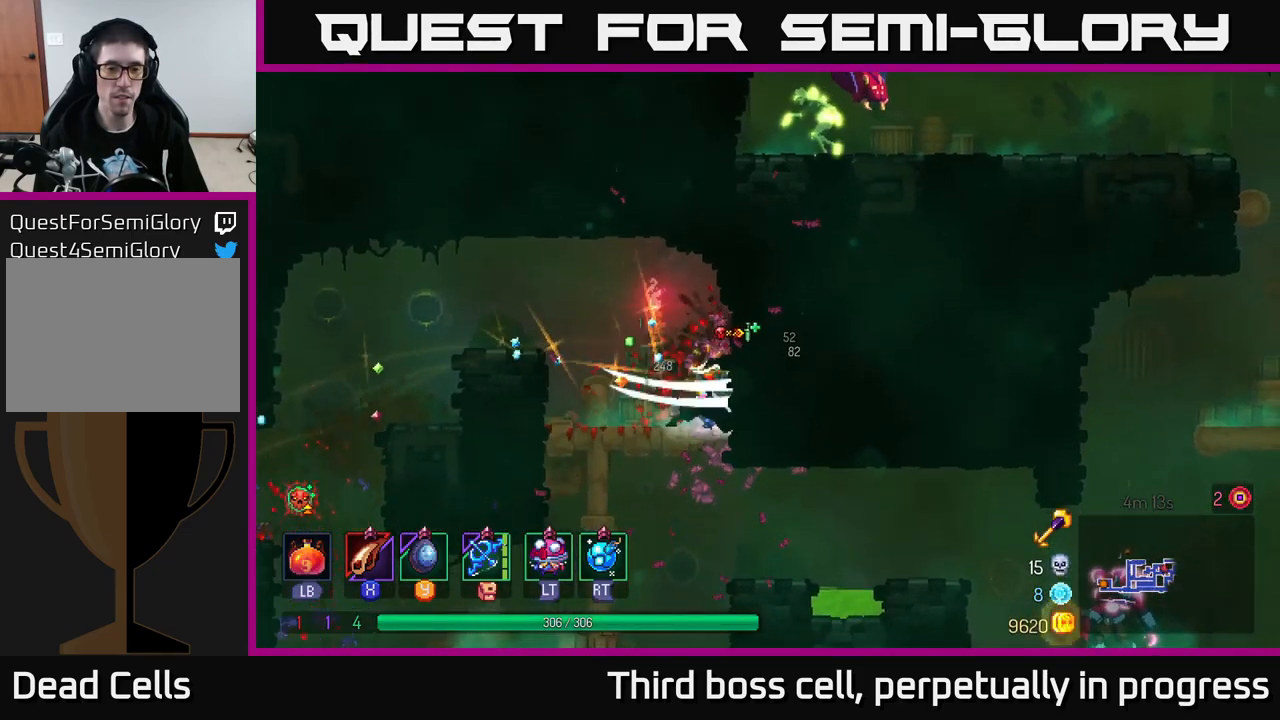
{"buttons": ["A"], "left_stick": "down", "right_stick": "center", "events": [[117, "X", "up"], [283, "left_stick", "down"], [417, "A", "down"]]}
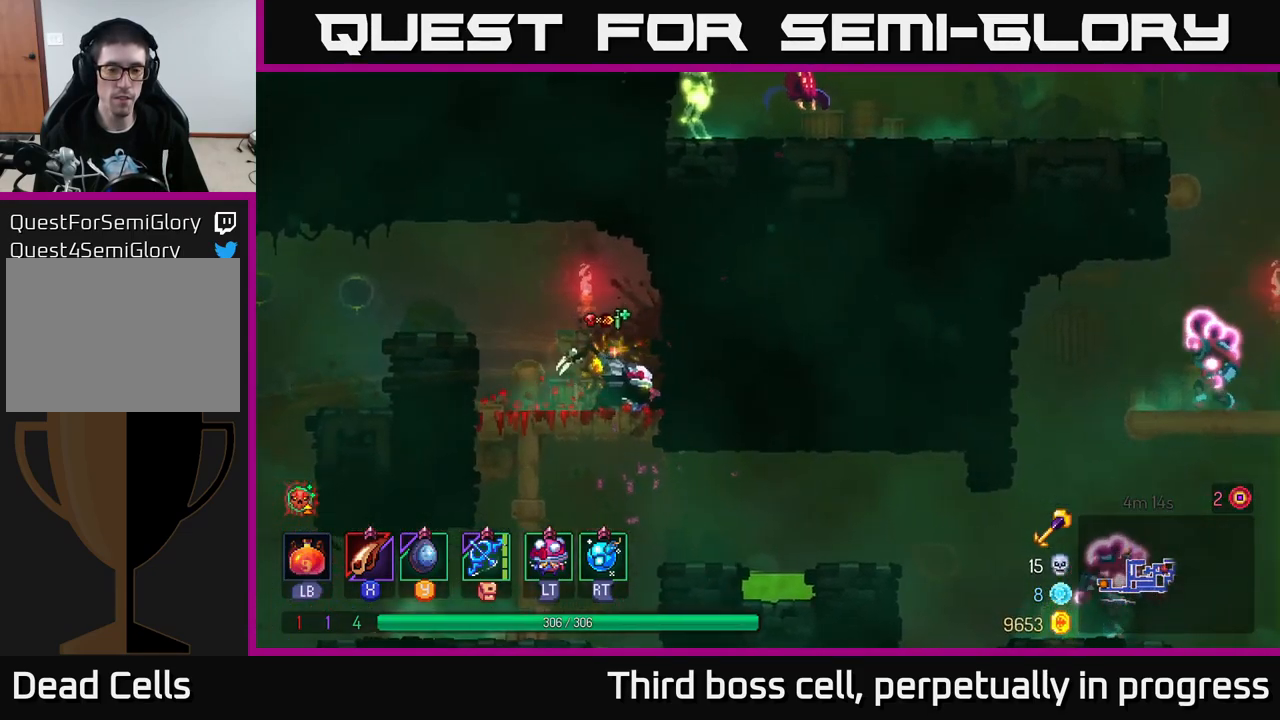
{"buttons": [], "left_stick": "down", "right_stick": "center", "events": [[33, "A", "up"], [133, "left_stick", "right"], [467, "left_stick", "down"]]}
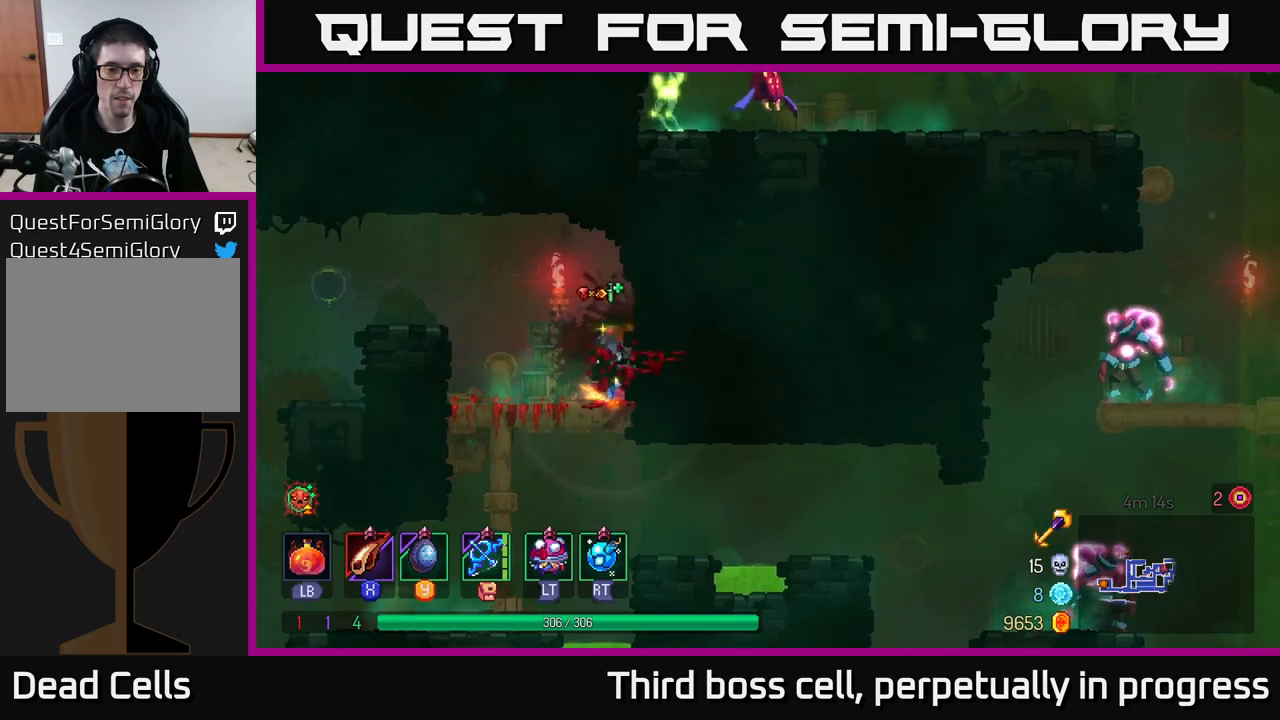
{"buttons": [], "left_stick": "right", "right_stick": "center", "events": [[117, "A", "down"], [200, "A", "up"], [334, "left_stick", "right"]]}
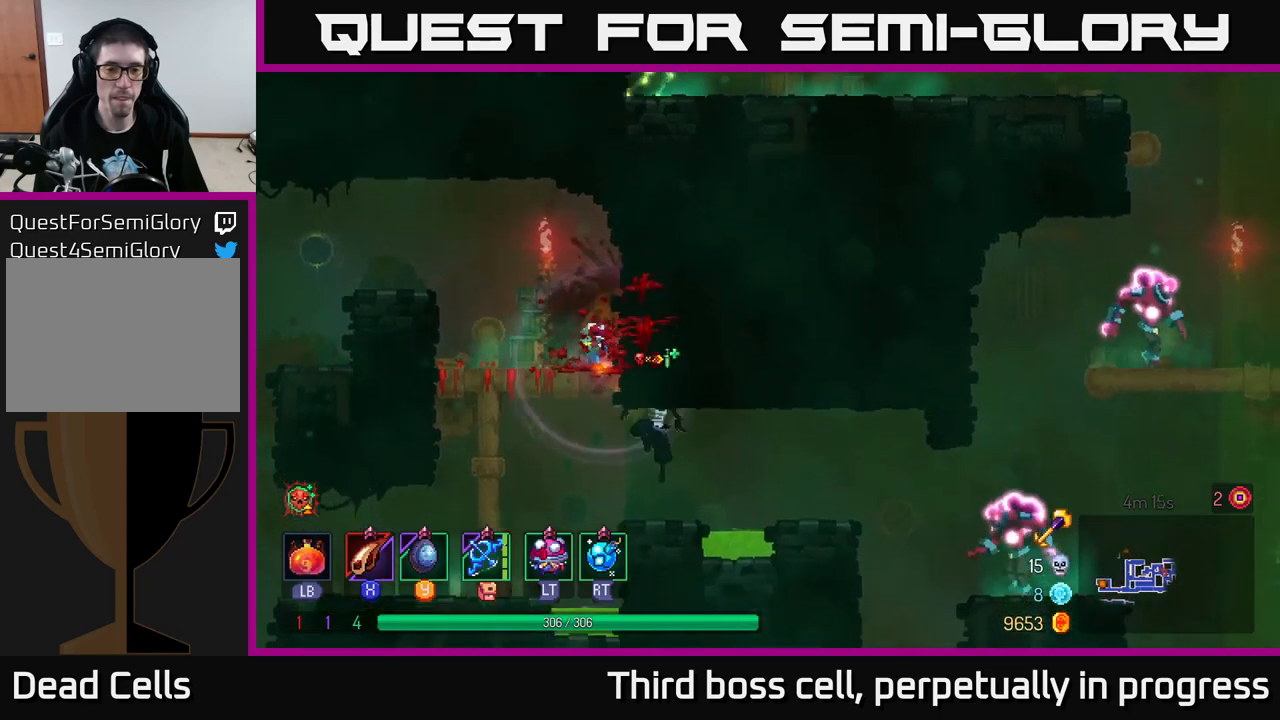
{"buttons": [], "left_stick": "right", "right_stick": "center", "events": [[184, "A", "down"], [300, "A", "up"], [350, "B", "down"], [434, "B", "up"]]}
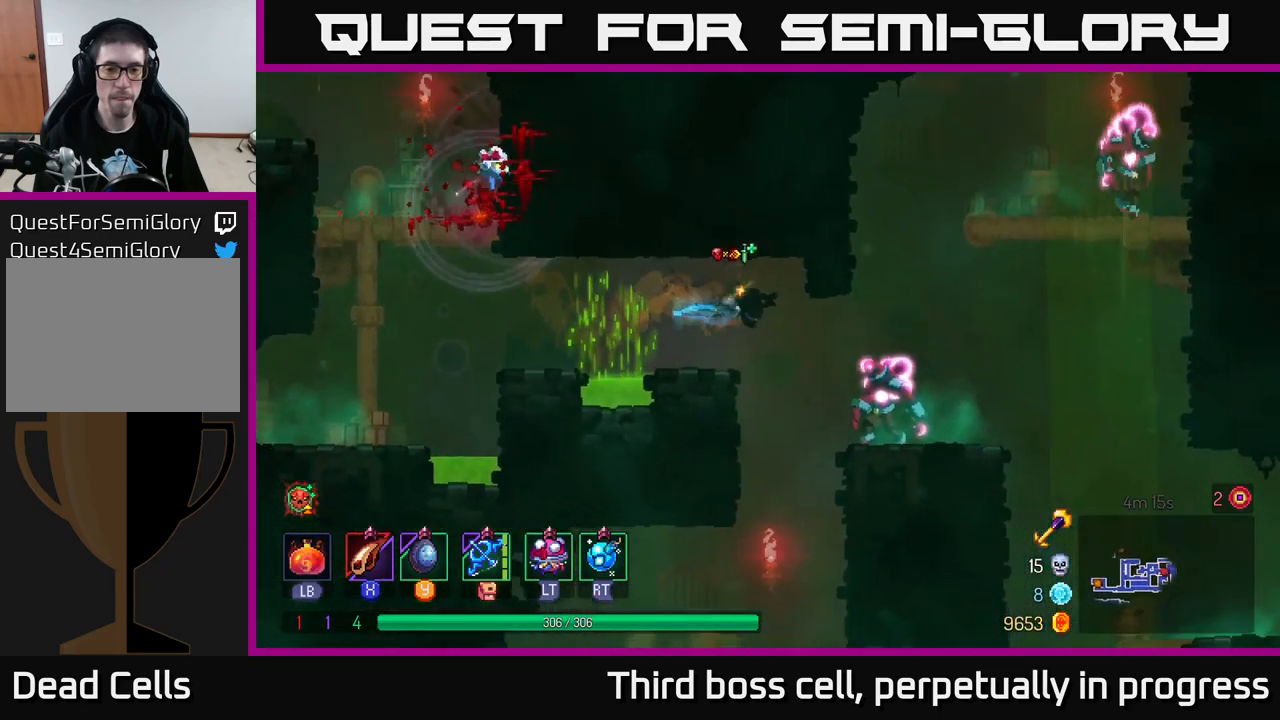
{"buttons": [], "left_stick": "center", "right_stick": "center", "events": [[200, "X", "down"], [234, "left_stick", "center"], [284, "X", "up"], [350, "X", "down"], [467, "X", "up"]]}
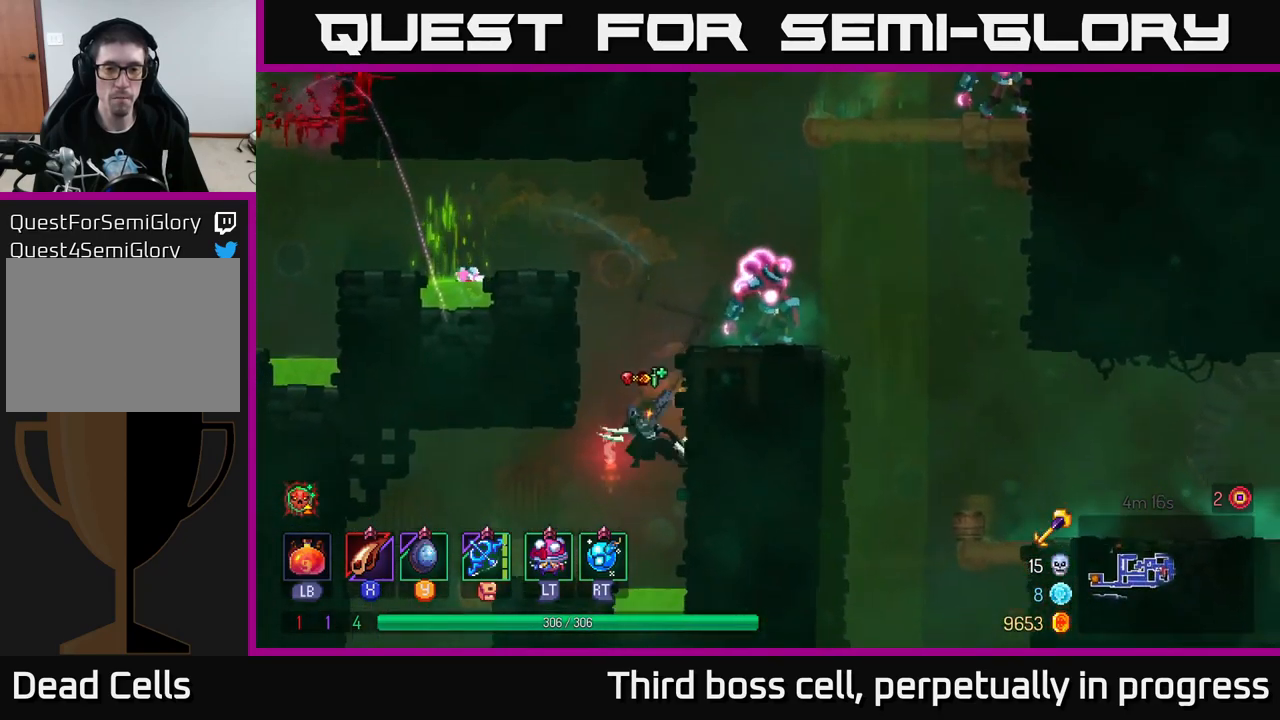
{"buttons": ["A"], "left_stick": "up-left", "right_stick": "center", "events": [[34, "X", "down"], [117, "X", "up"], [167, "left_stick", "right"], [250, "A", "down"], [334, "left_stick", "up-right"], [367, "A", "up"], [434, "A", "down"], [484, "left_stick", "up-left"]]}
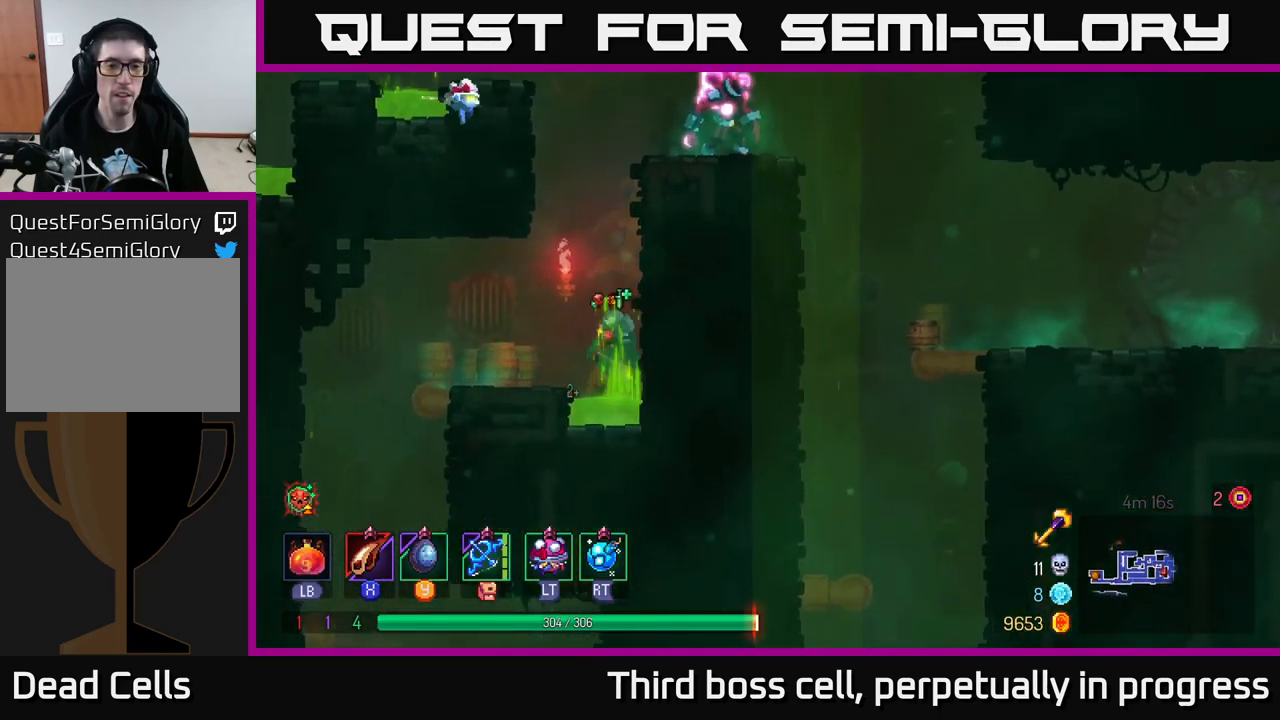
{"buttons": [], "left_stick": "up-right", "right_stick": "center", "events": [[17, "A", "up"], [84, "A", "down"], [84, "left_stick", "right"], [184, "A", "up"], [200, "left_stick", "up-right"]]}
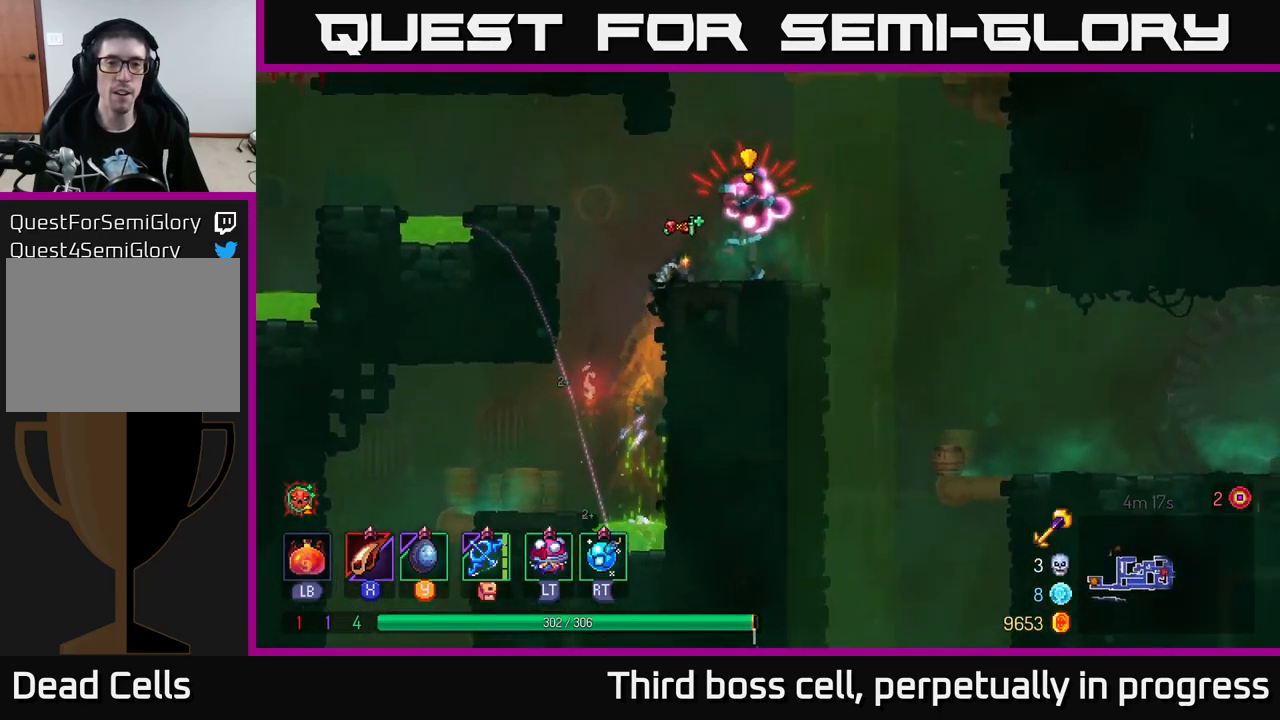
{"buttons": [], "left_stick": "center", "right_stick": "center", "events": [[17, "X", "down"], [100, "X", "up"], [100, "left_stick", "center"], [184, "X", "down"], [300, "X", "up"], [350, "X", "down"], [467, "X", "up"]]}
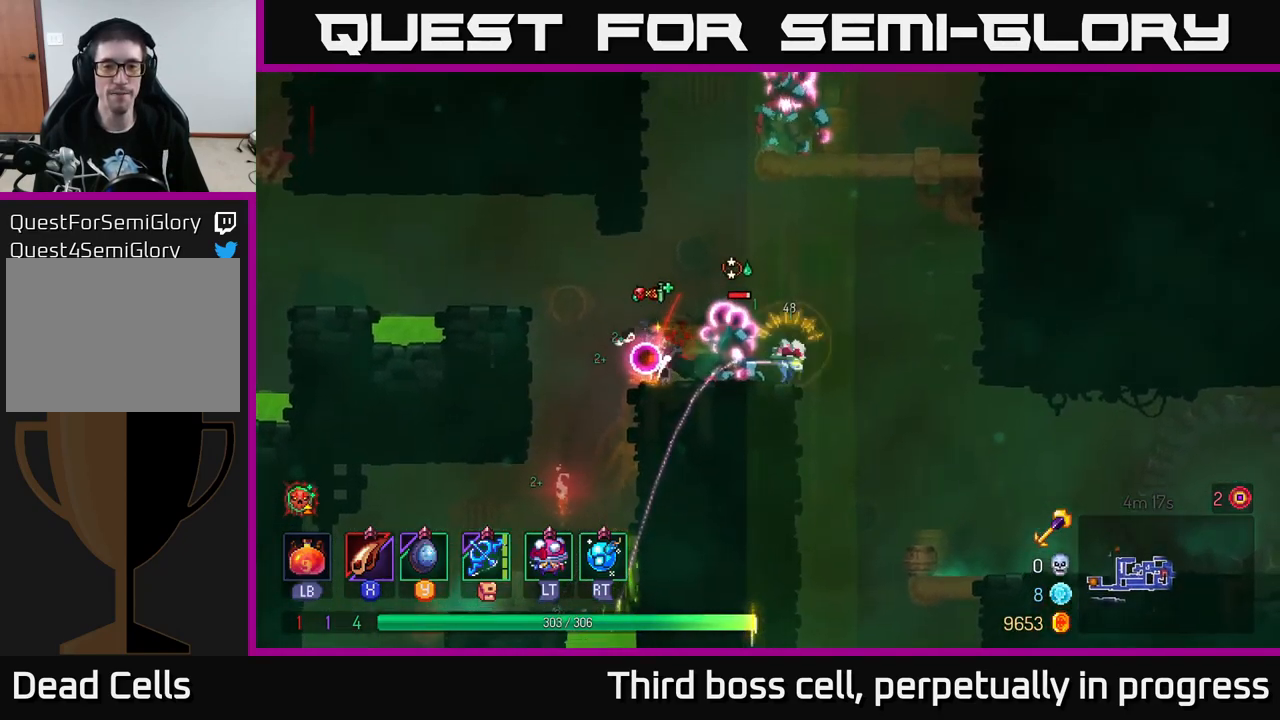
{"buttons": ["A"], "left_stick": "right", "right_stick": "center", "events": [[34, "X", "down"], [184, "X", "up"], [217, "X", "down"], [317, "left_stick", "right"], [334, "X", "up"], [434, "A", "down"]]}
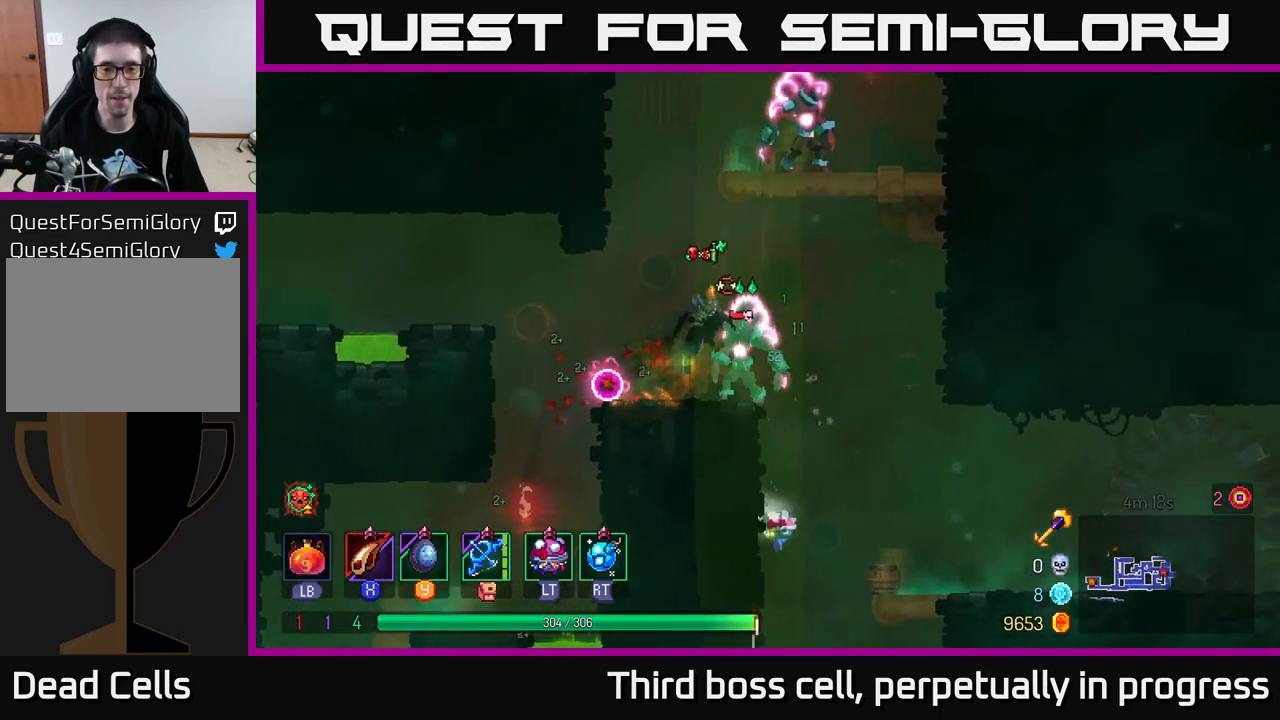
{"buttons": ["X"], "left_stick": "left", "right_stick": "center", "events": [[100, "A", "up"], [167, "A", "down"], [317, "A", "up"], [384, "A", "down"], [500, "A", "up"], [500, "X", "down"], [500, "left_stick", "left"]]}
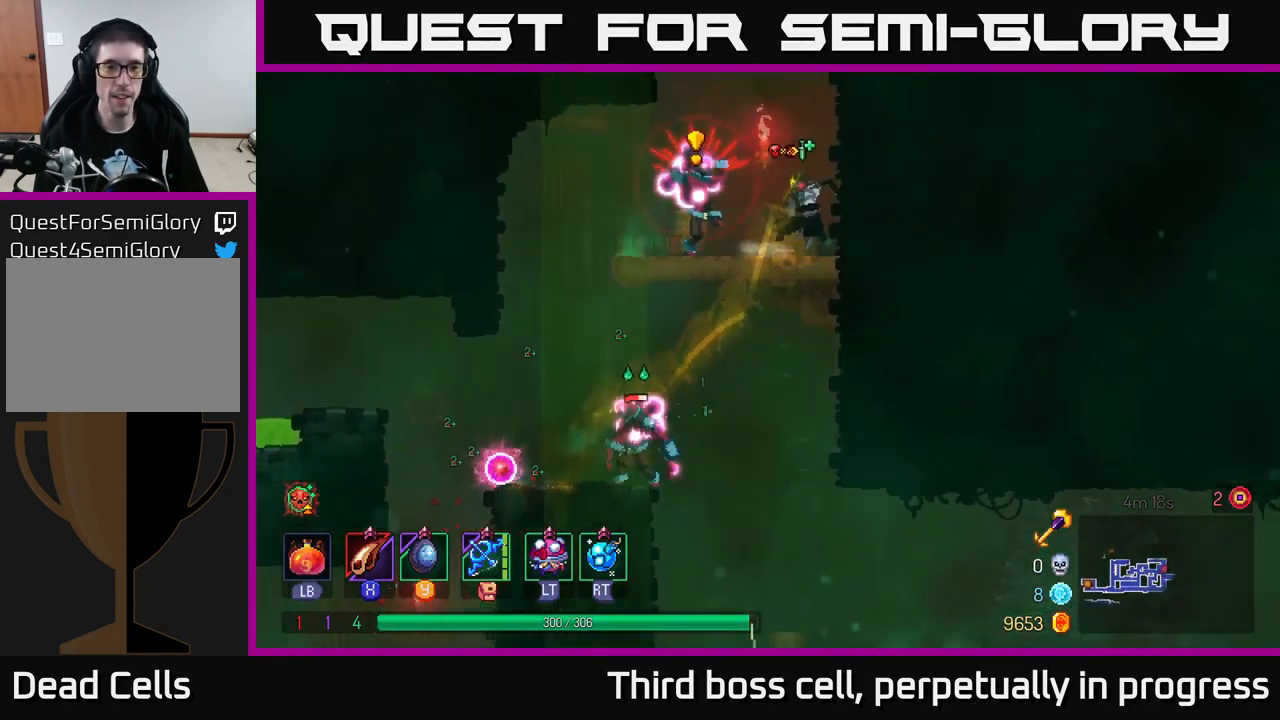
{"buttons": ["X"], "left_stick": "center", "right_stick": "center", "events": [[50, "X", "up"], [117, "X", "down"], [234, "X", "up"], [284, "left_stick", "center"], [317, "X", "down"], [417, "X", "up"], [484, "X", "down"]]}
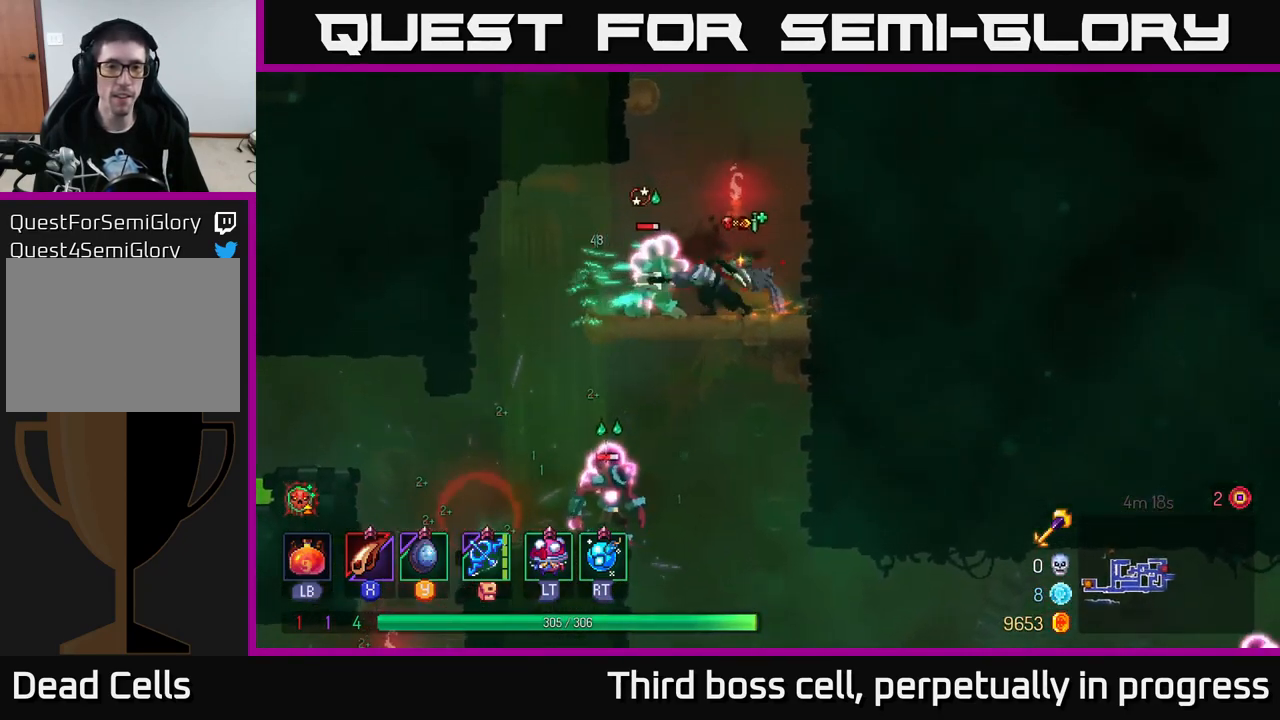
{"buttons": [], "left_stick": "center", "right_stick": "center", "events": [[100, "X", "up"], [184, "X", "down"], [300, "X", "up"], [367, "X", "down"], [483, "X", "up"]]}
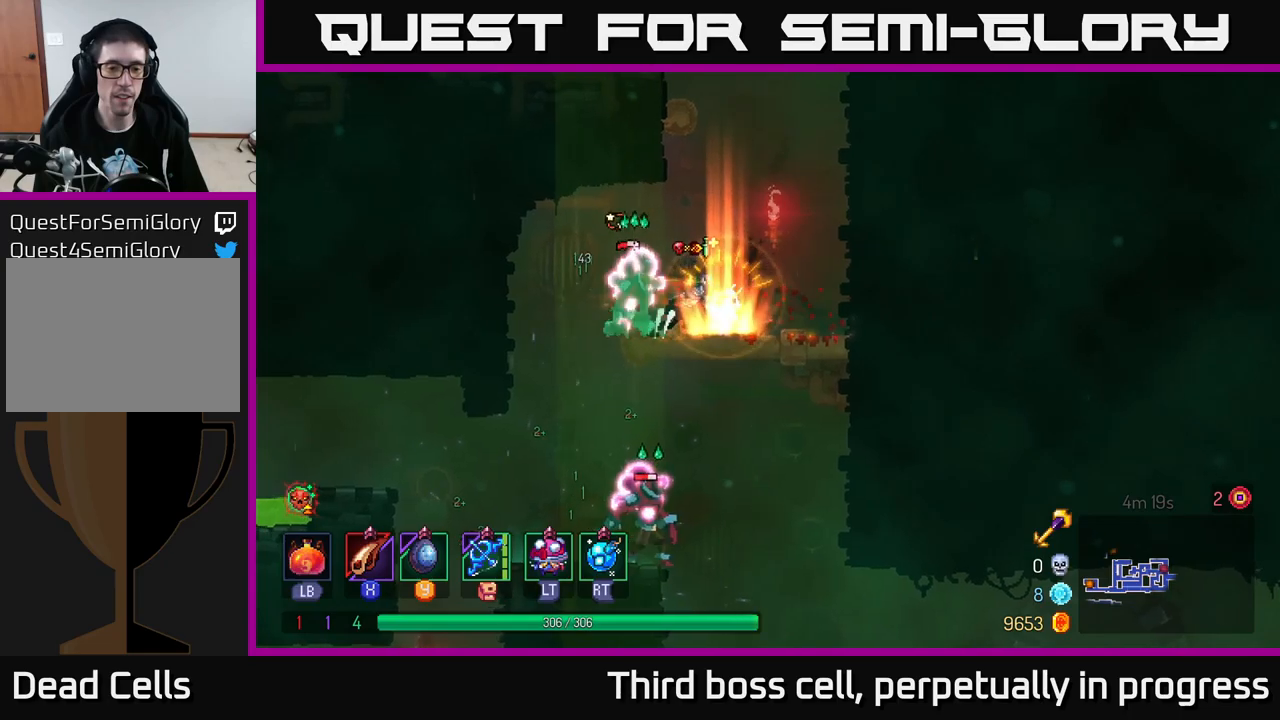
{"buttons": ["X"], "left_stick": "center", "right_stick": "center", "events": [[50, "X", "down"], [184, "X", "up"], [217, "X", "down"], [350, "X", "up"], [417, "X", "down"]]}
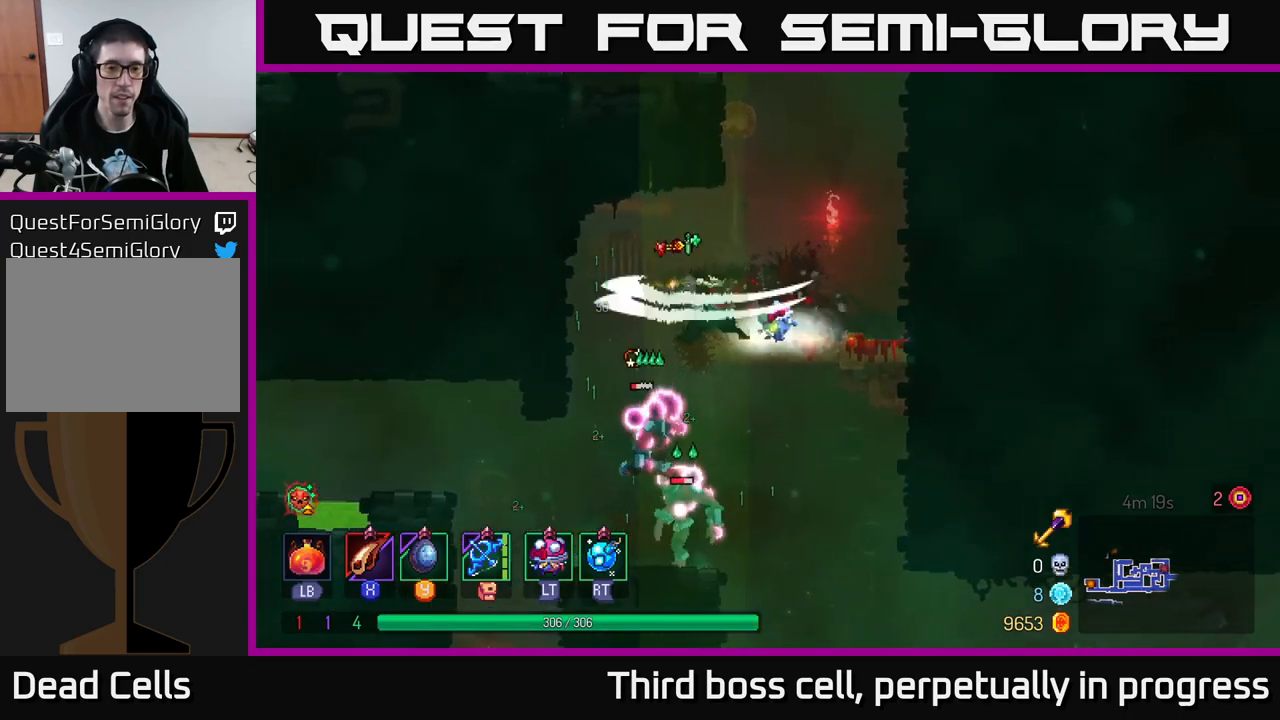
{"buttons": [], "left_stick": "down", "right_stick": "center", "events": [[50, "X", "up"], [350, "left_stick", "left"], [484, "left_stick", "down"]]}